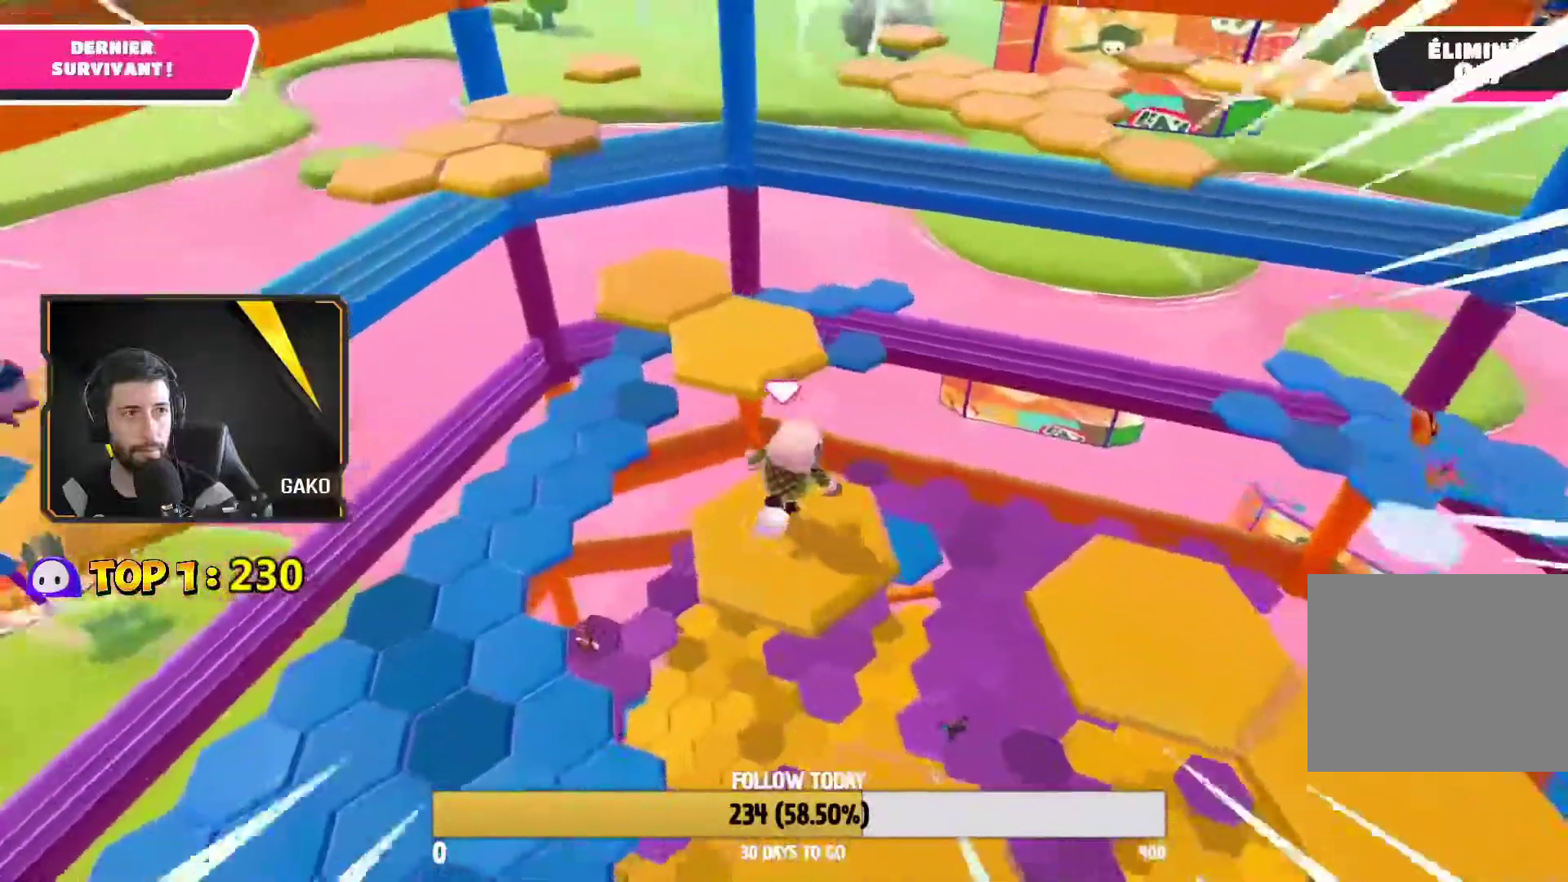
Gameplay with a controller (PlayStation layout); each line is a JSON object with the inputs held at the frame after it. "events" lists button and stick changes between this image and that frame as [ms after this image, input, new state], when the widget could be followed in between. Not read: L3 R3.
{"buttons": [], "left_stick": "right", "right_stick": "left", "events": [[100, "CROSS", "down"], [250, "CROSS", "up"], [400, "left_stick", "right"], [400, "right_stick", "left"]]}
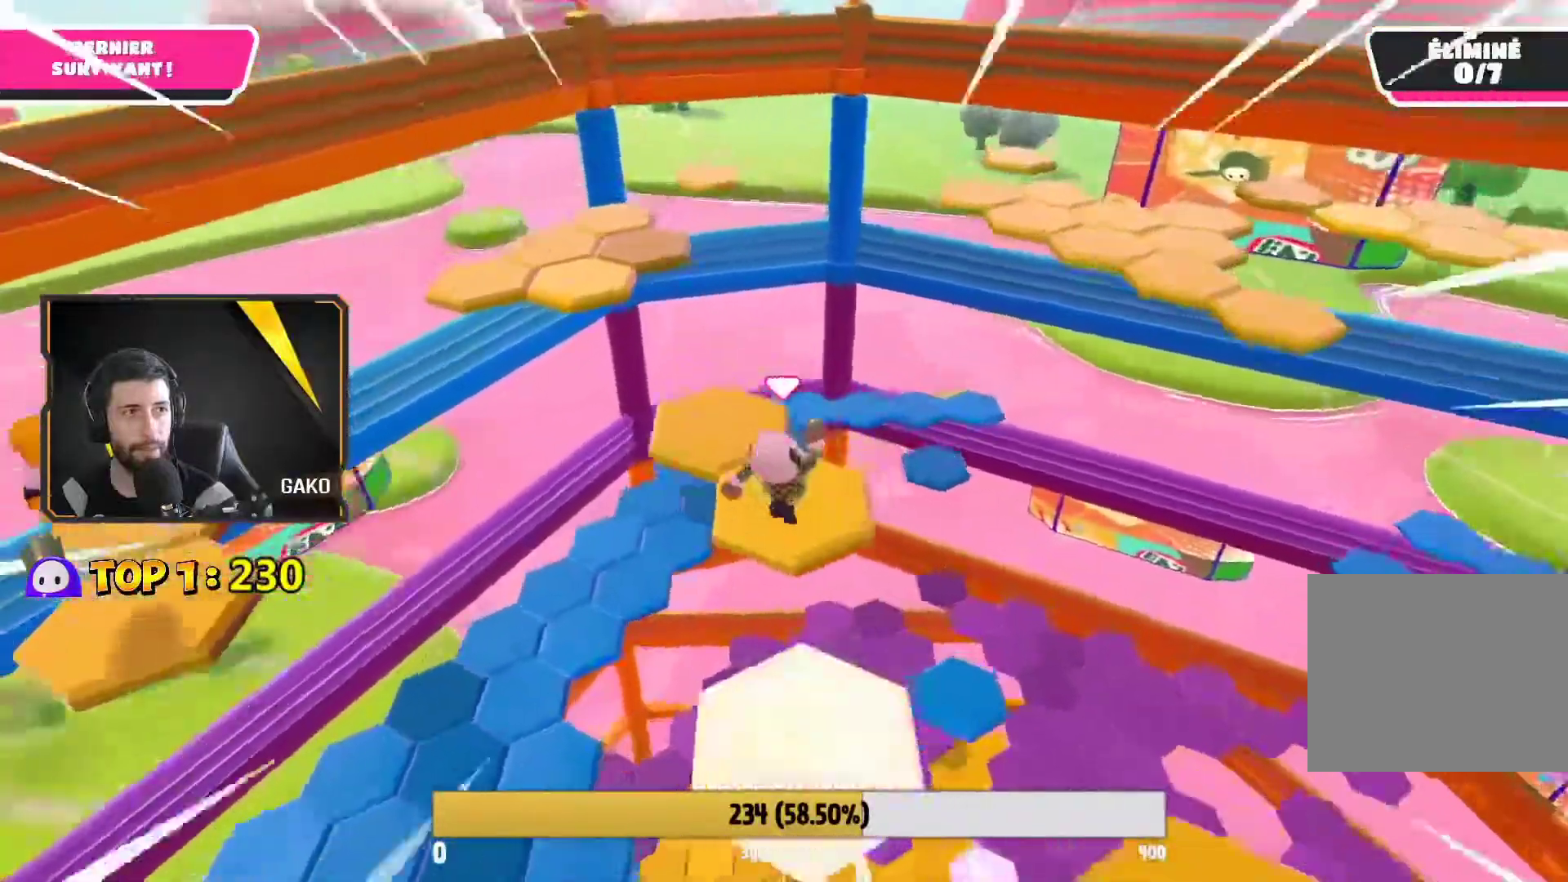
{"buttons": [], "left_stick": "up", "right_stick": "center", "events": [[83, "left_stick", "up"], [267, "left_stick", "center"], [267, "right_stick", "center"], [400, "left_stick", "up"]]}
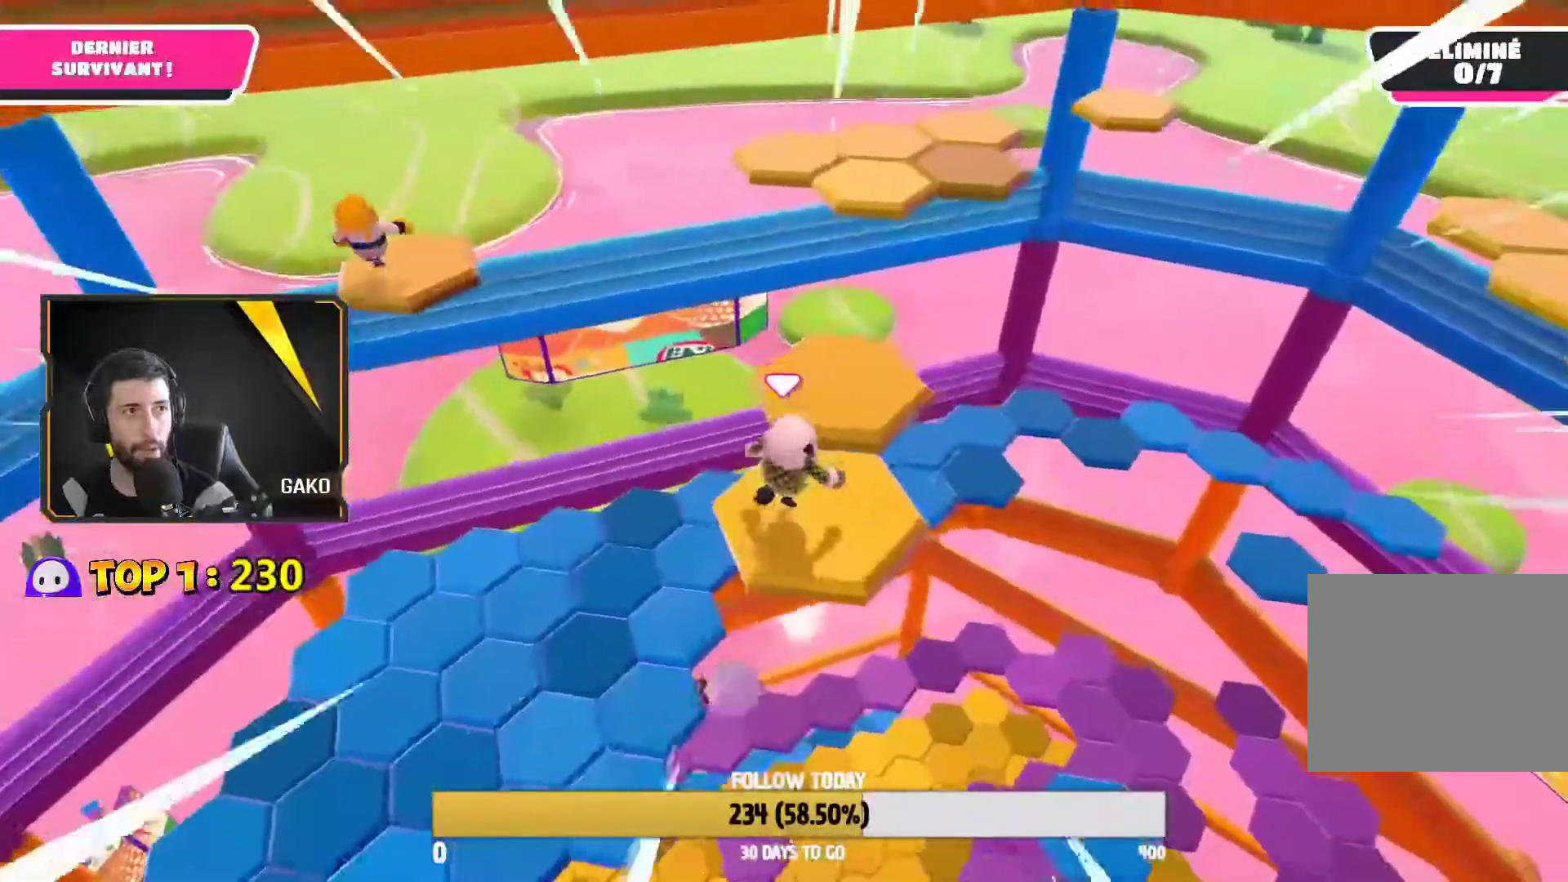
{"buttons": [], "left_stick": "up-right", "right_stick": "down", "events": [[17, "CROSS", "down"], [117, "CROSS", "up"], [300, "right_stick", "down"], [317, "left_stick", "up-right"]]}
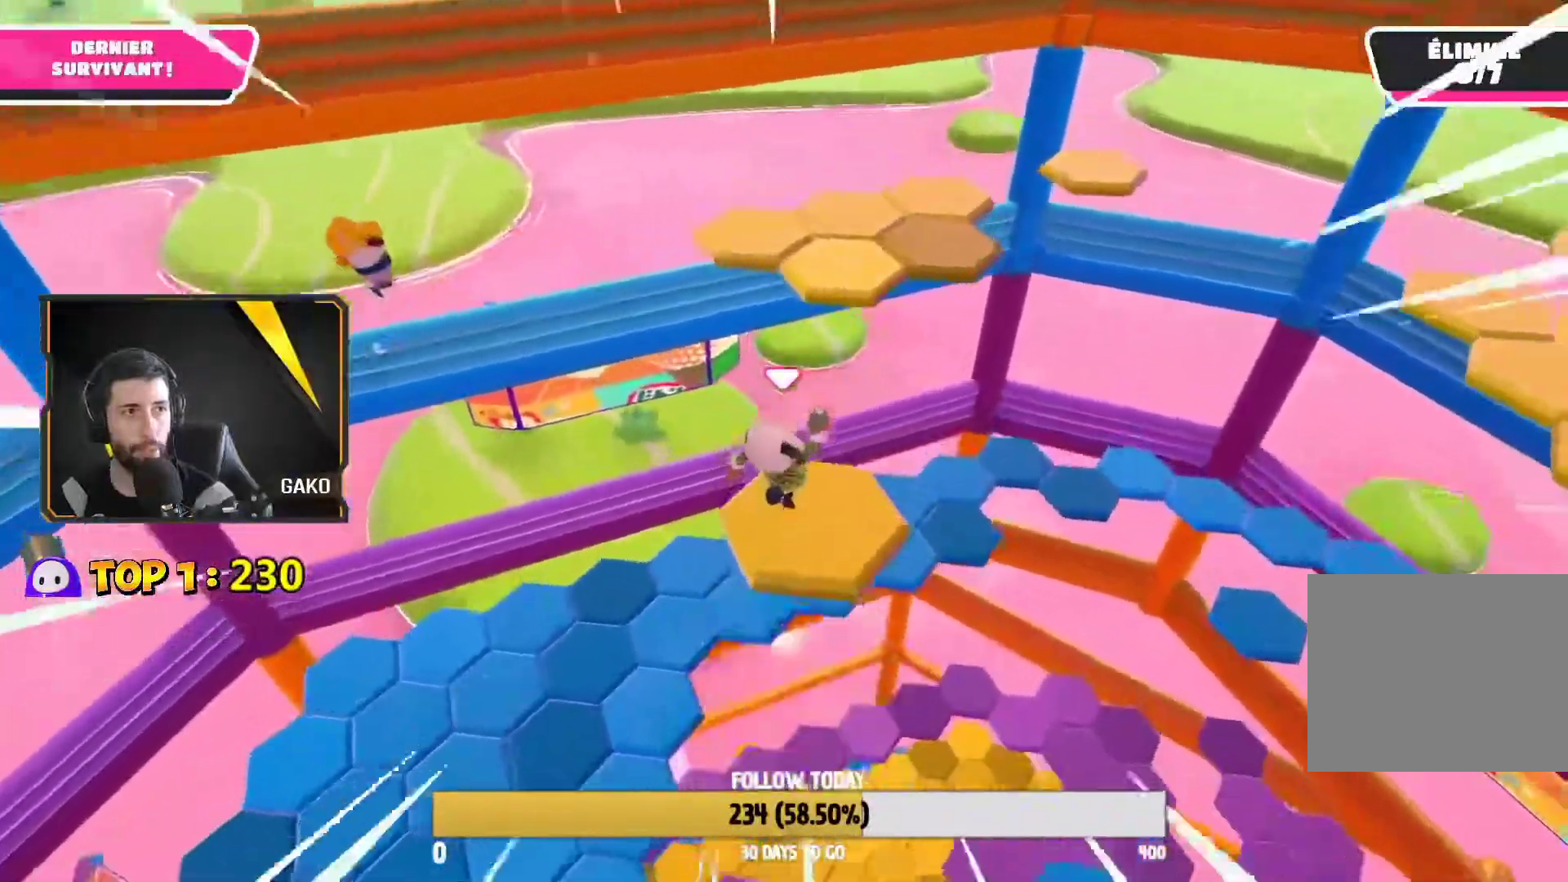
{"buttons": [], "left_stick": "up", "right_stick": "center", "events": [[17, "left_stick", "up"], [17, "right_stick", "center"], [333, "CROSS", "down"], [450, "CROSS", "up"]]}
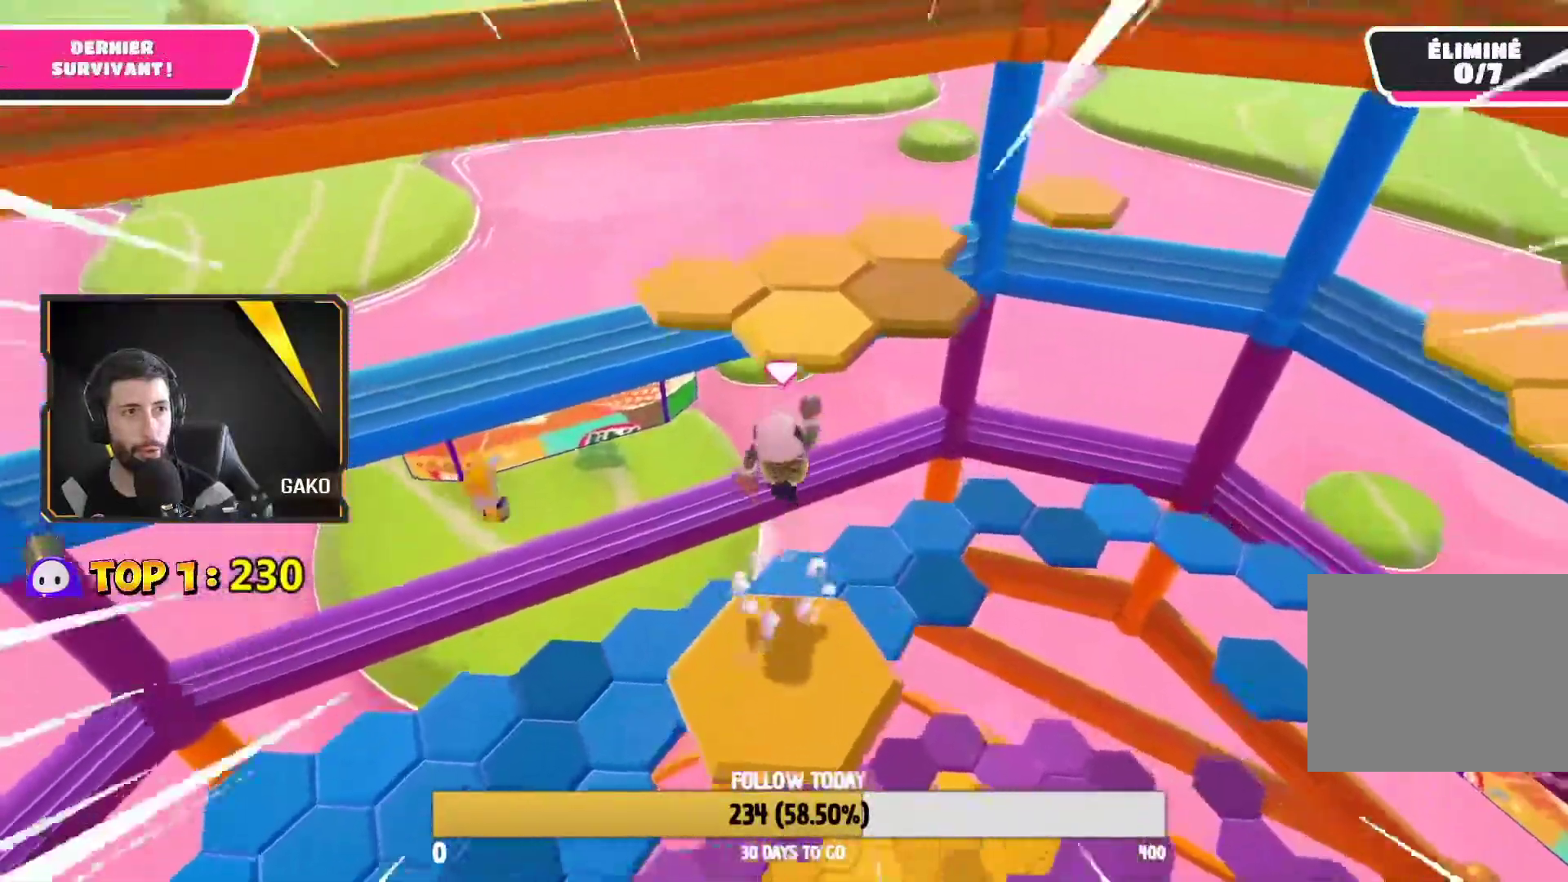
{"buttons": [], "left_stick": "up-right", "right_stick": "center", "events": [[100, "SQUARE", "down"], [217, "SQUARE", "up"], [500, "left_stick", "up-right"]]}
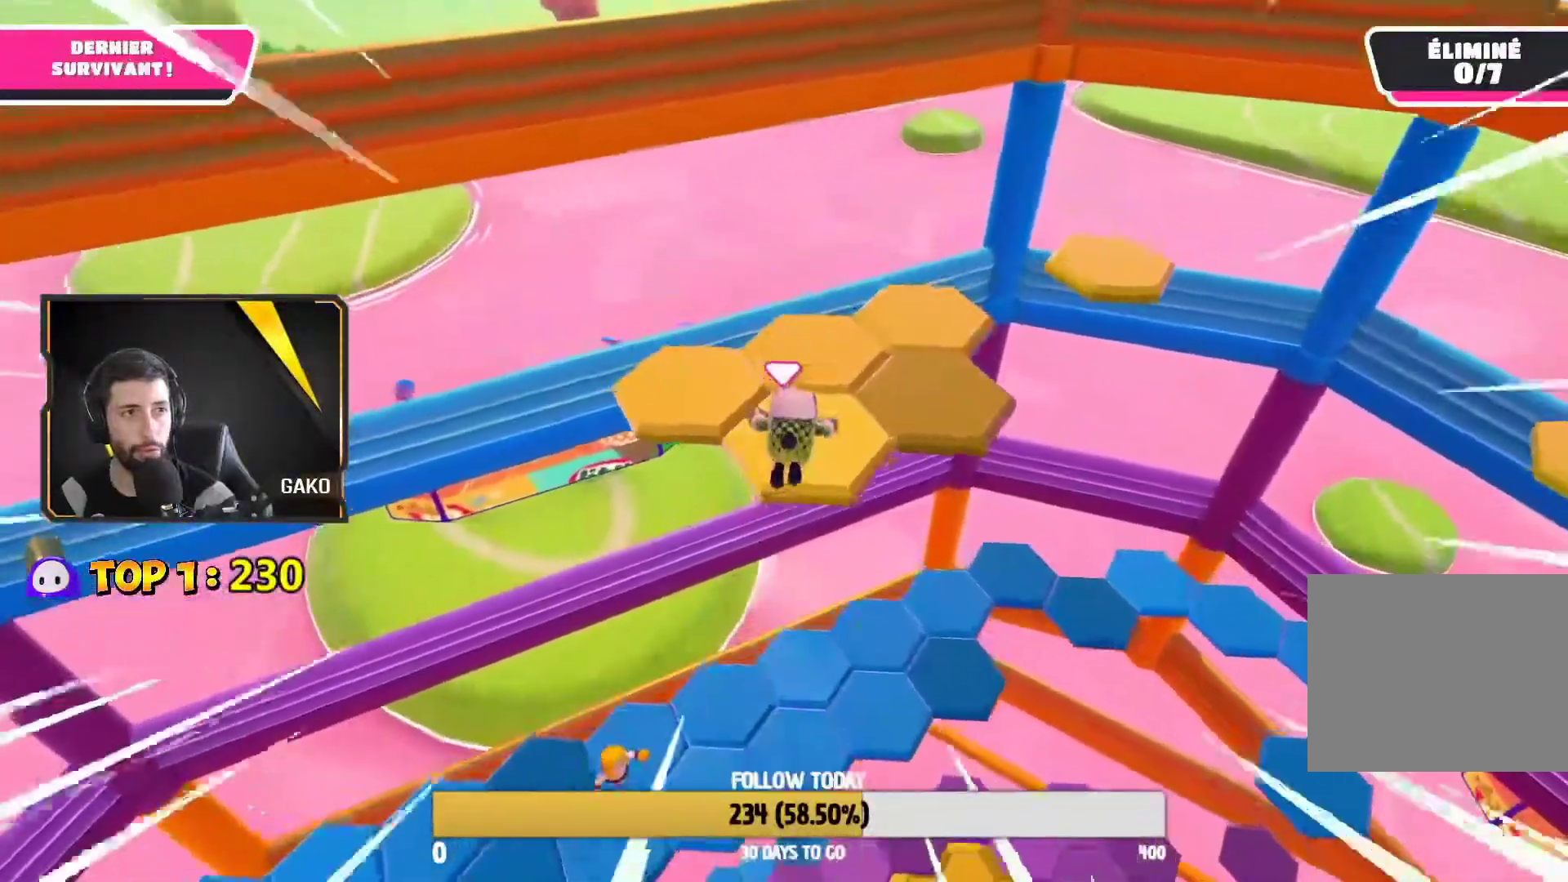
{"buttons": [], "left_stick": "down-left", "right_stick": "center", "events": [[83, "right_stick", "down-right"], [183, "left_stick", "up"], [233, "right_stick", "center"], [283, "left_stick", "center"], [467, "left_stick", "down-left"]]}
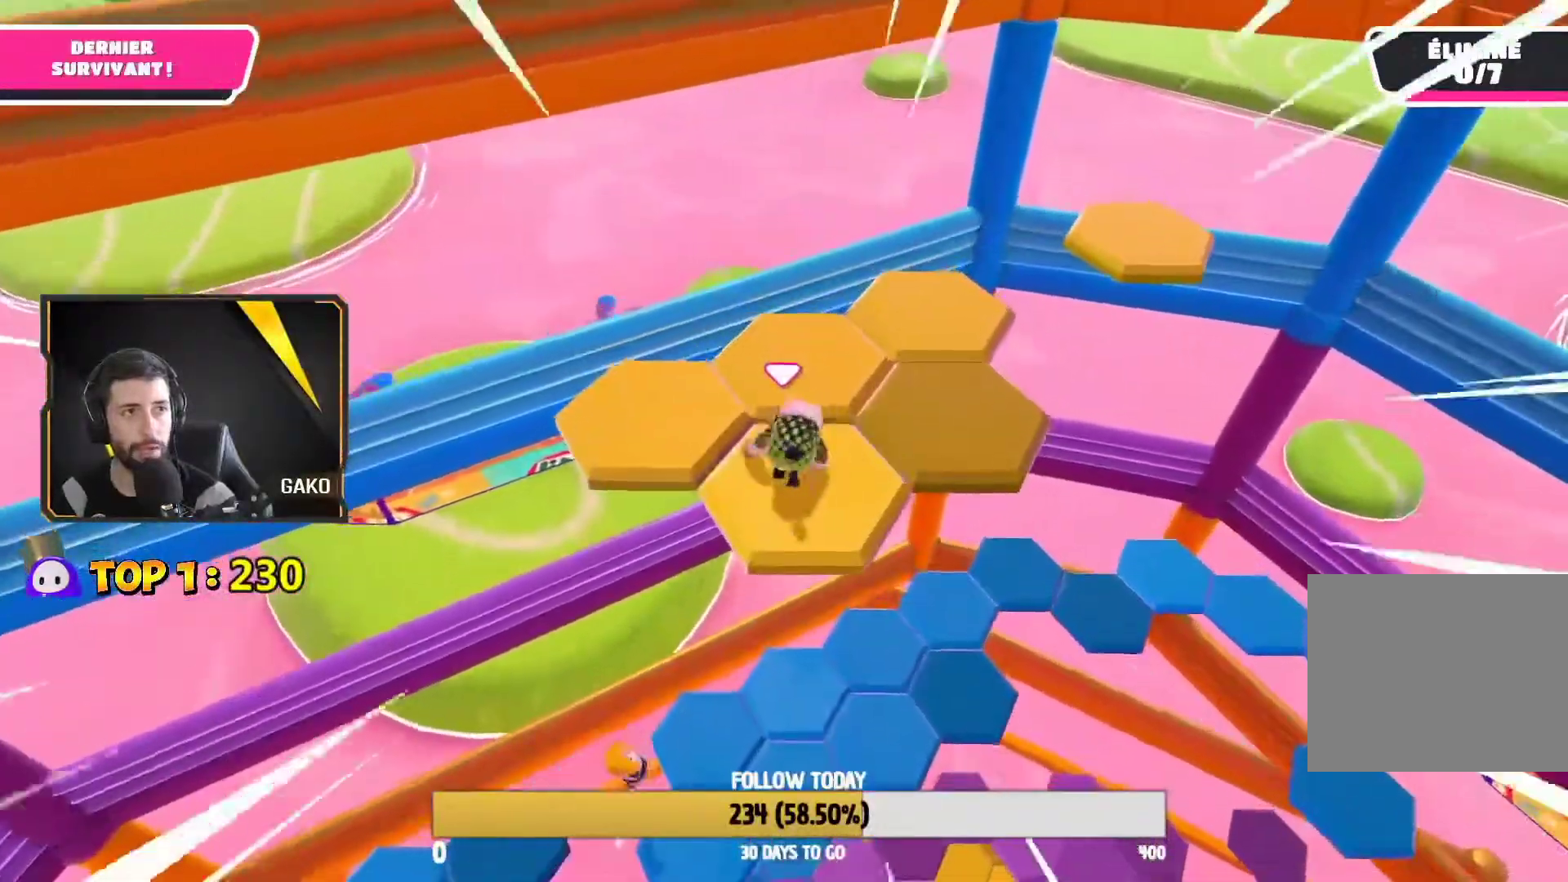
{"buttons": [], "left_stick": "up-left", "right_stick": "center", "events": [[17, "left_stick", "left"], [117, "left_stick", "up-left"], [200, "CROSS", "down"], [333, "CROSS", "up"]]}
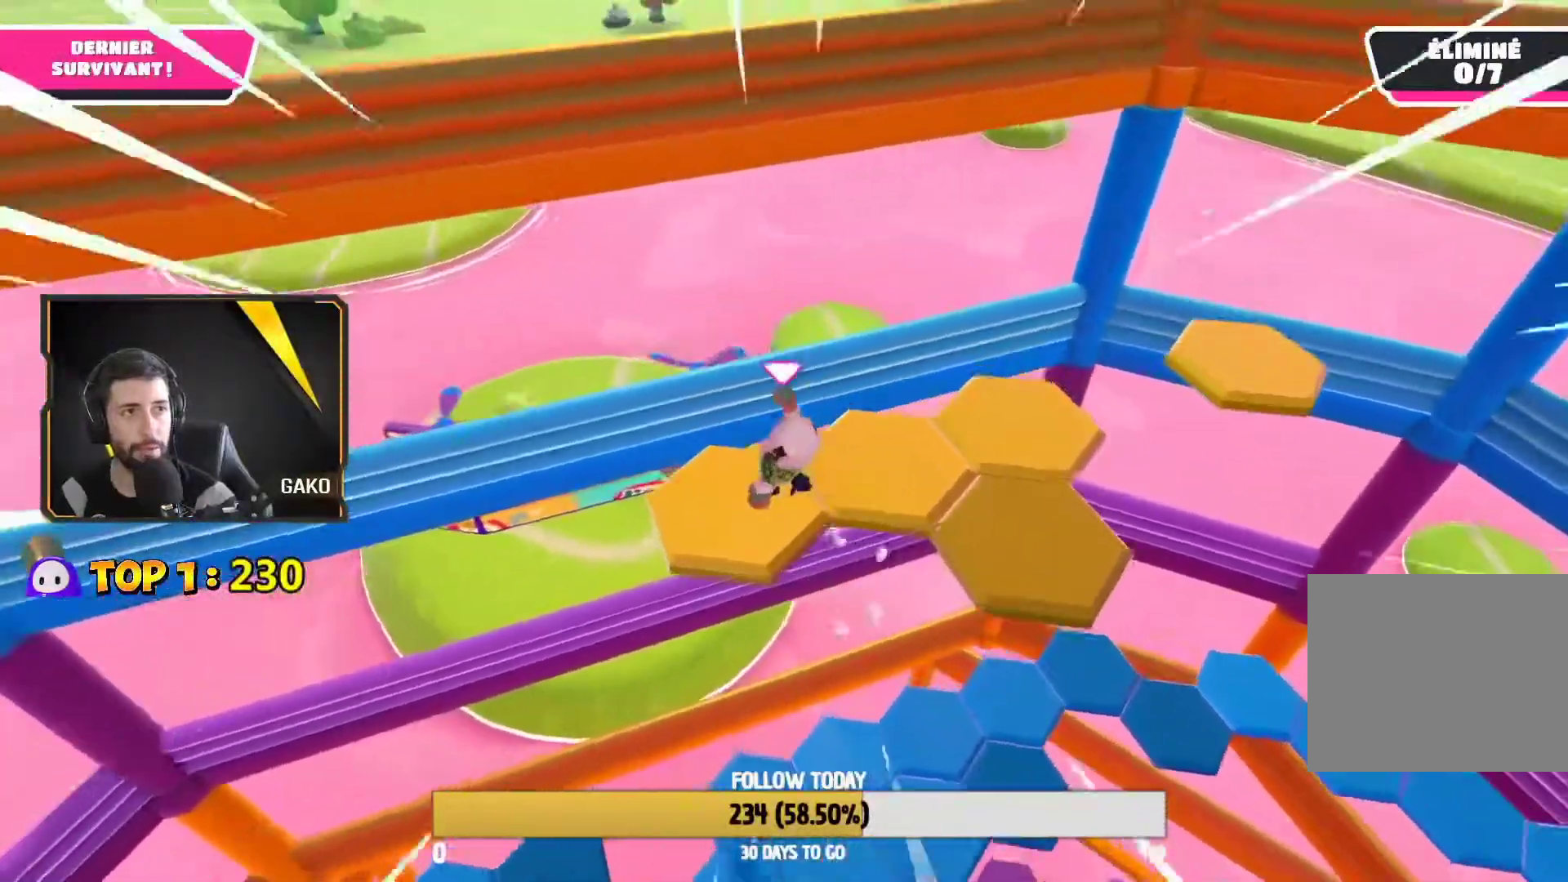
{"buttons": [], "left_stick": "center", "right_stick": "right", "events": [[50, "left_stick", "right"], [50, "right_stick", "right"], [217, "left_stick", "center"]]}
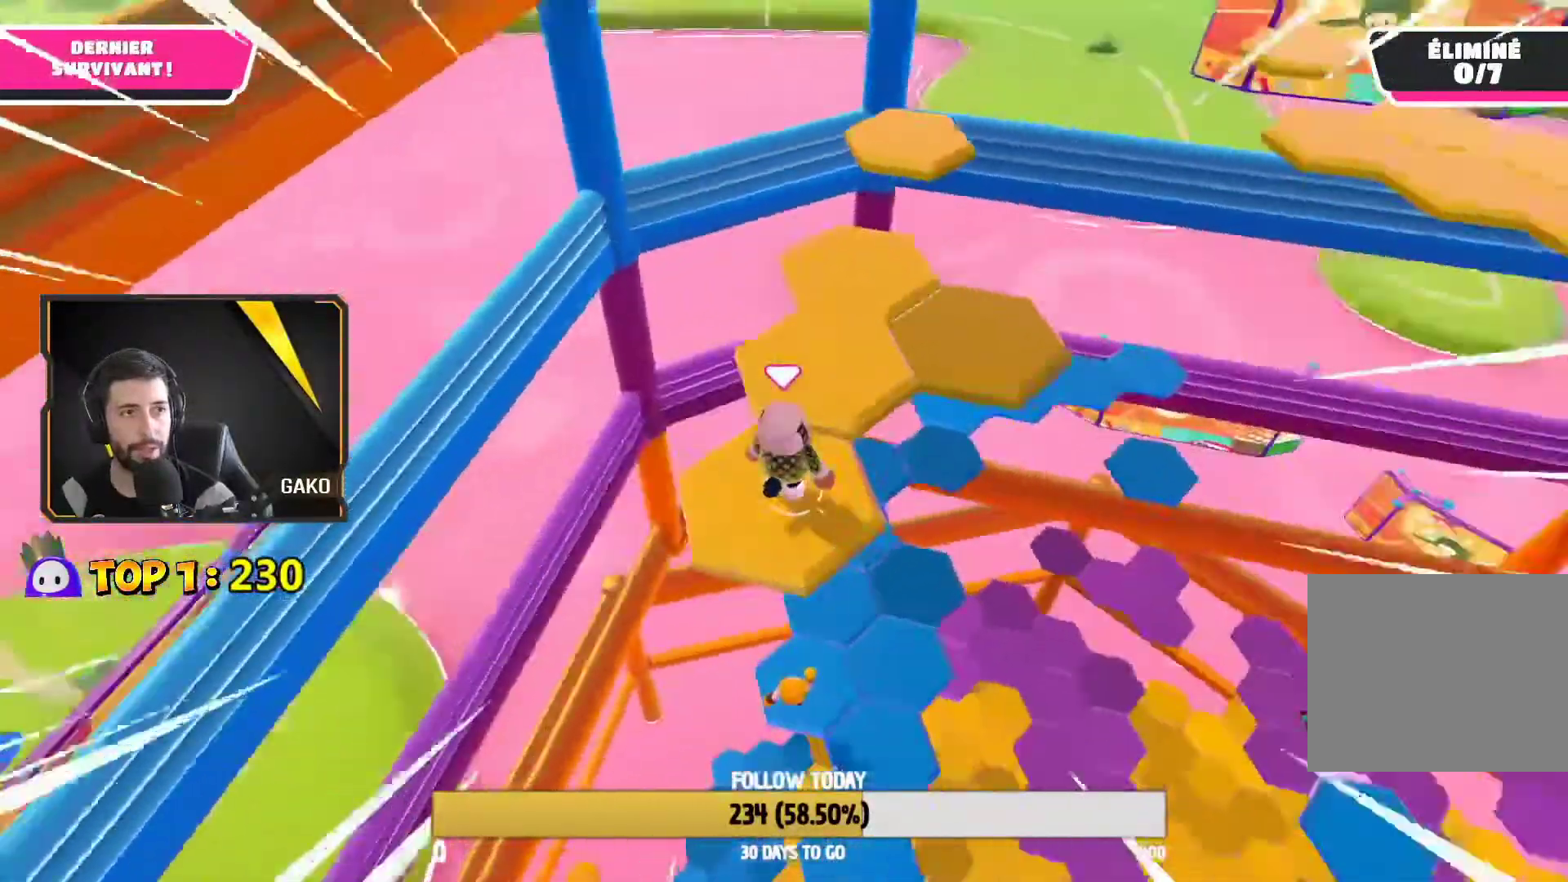
{"buttons": [], "left_stick": "up", "right_stick": "center", "events": [[100, "right_stick", "center"], [117, "left_stick", "up"], [317, "CROSS", "down"], [433, "CROSS", "up"]]}
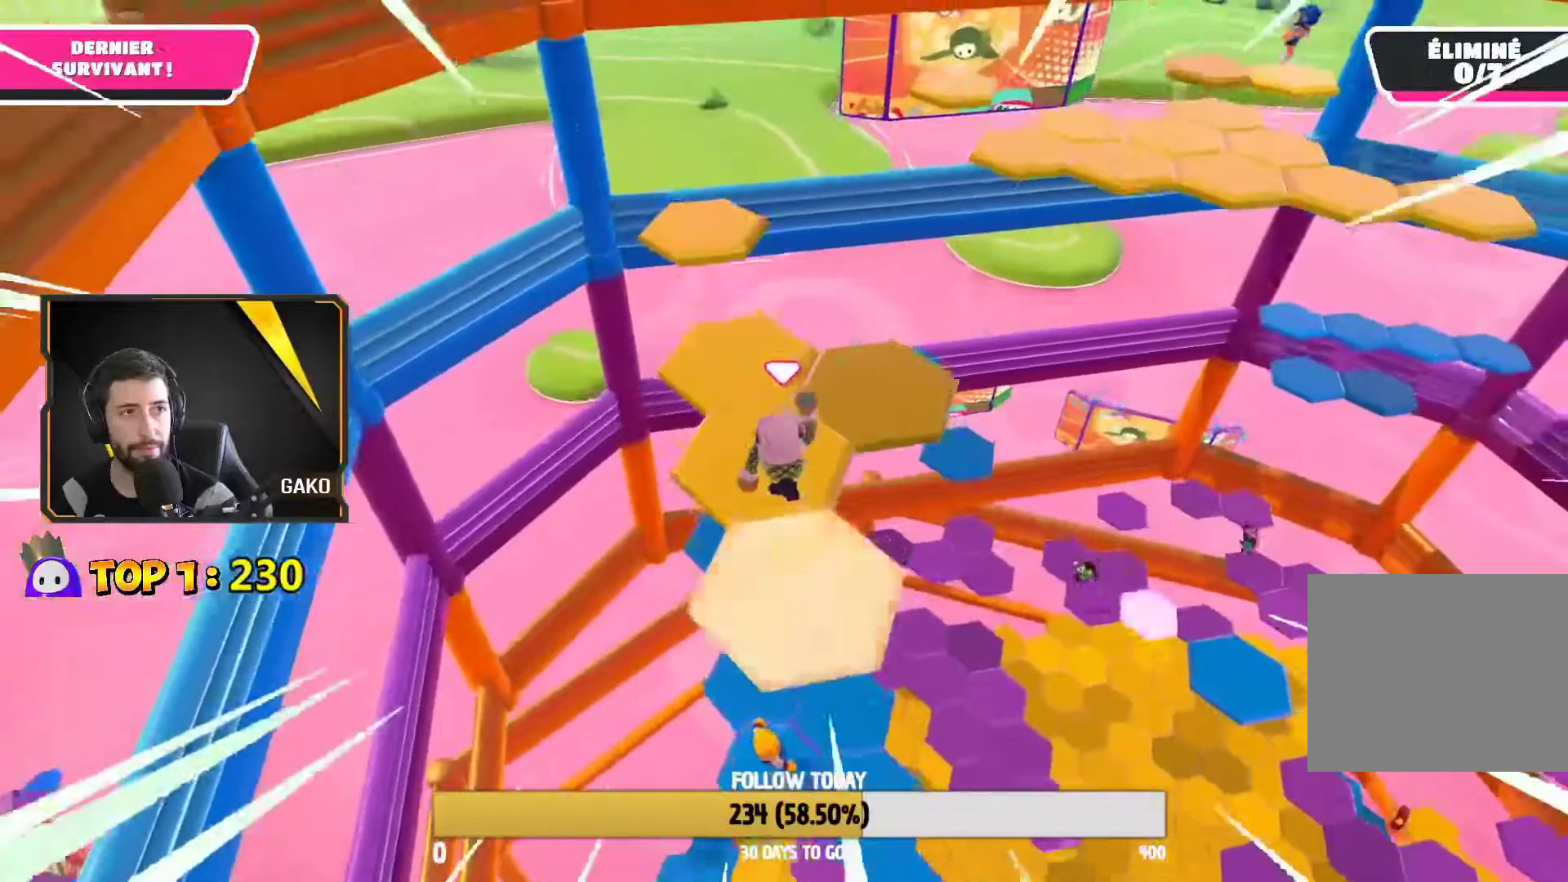
{"buttons": [], "left_stick": "center", "right_stick": "center", "events": [[33, "left_stick", "center"], [117, "right_stick", "right"], [150, "left_stick", "down-right"], [300, "right_stick", "up-right"], [333, "left_stick", "center"], [500, "right_stick", "center"]]}
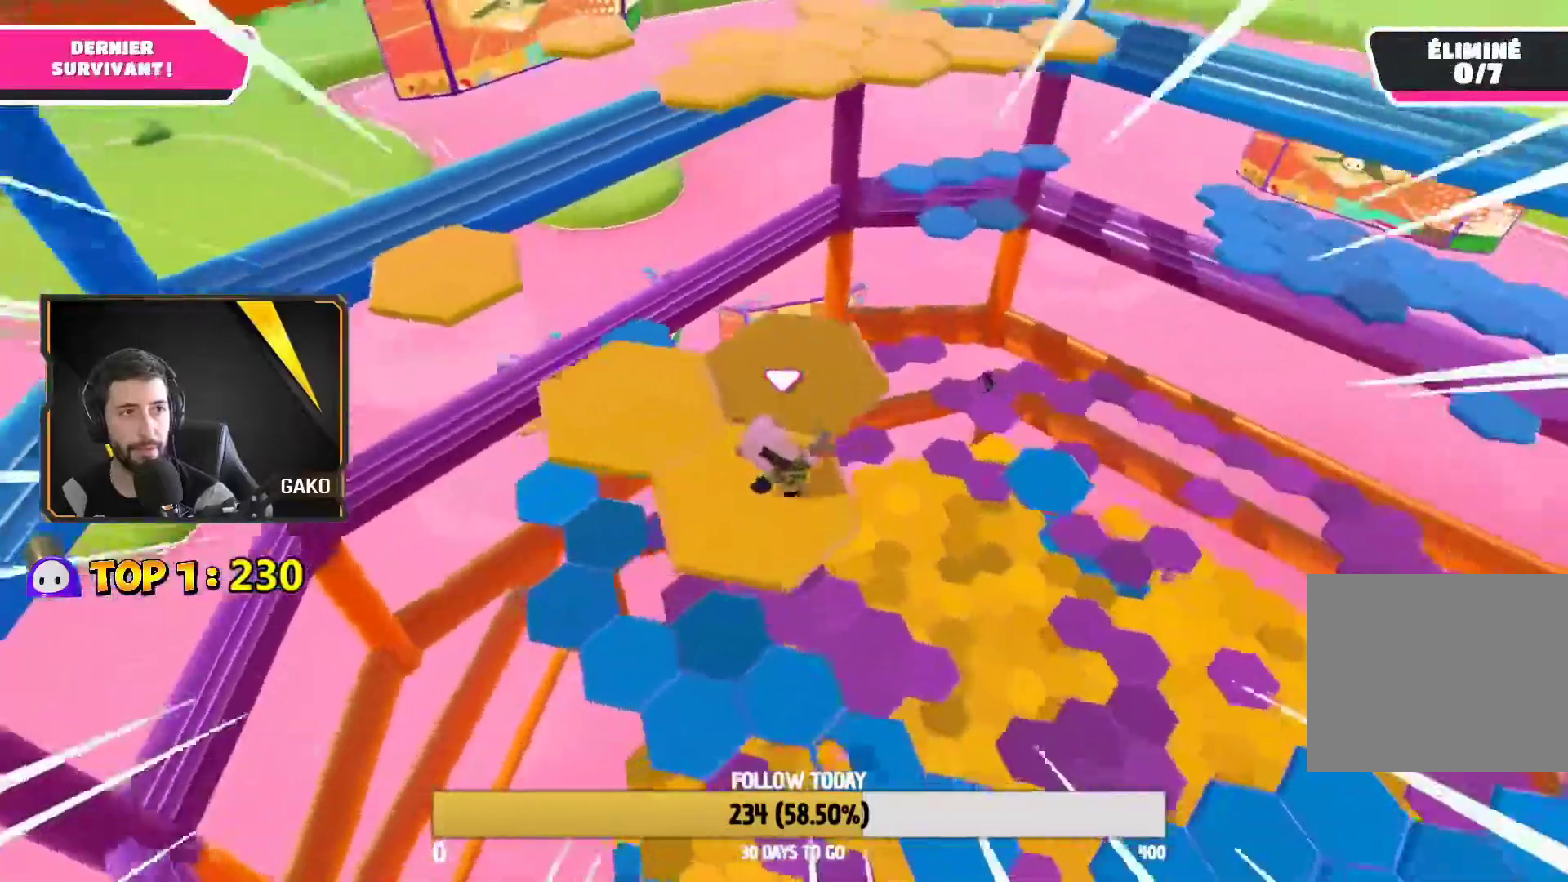
{"buttons": [], "left_stick": "up", "right_stick": "center", "events": [[217, "left_stick", "up"], [317, "CROSS", "down"], [417, "CROSS", "up"]]}
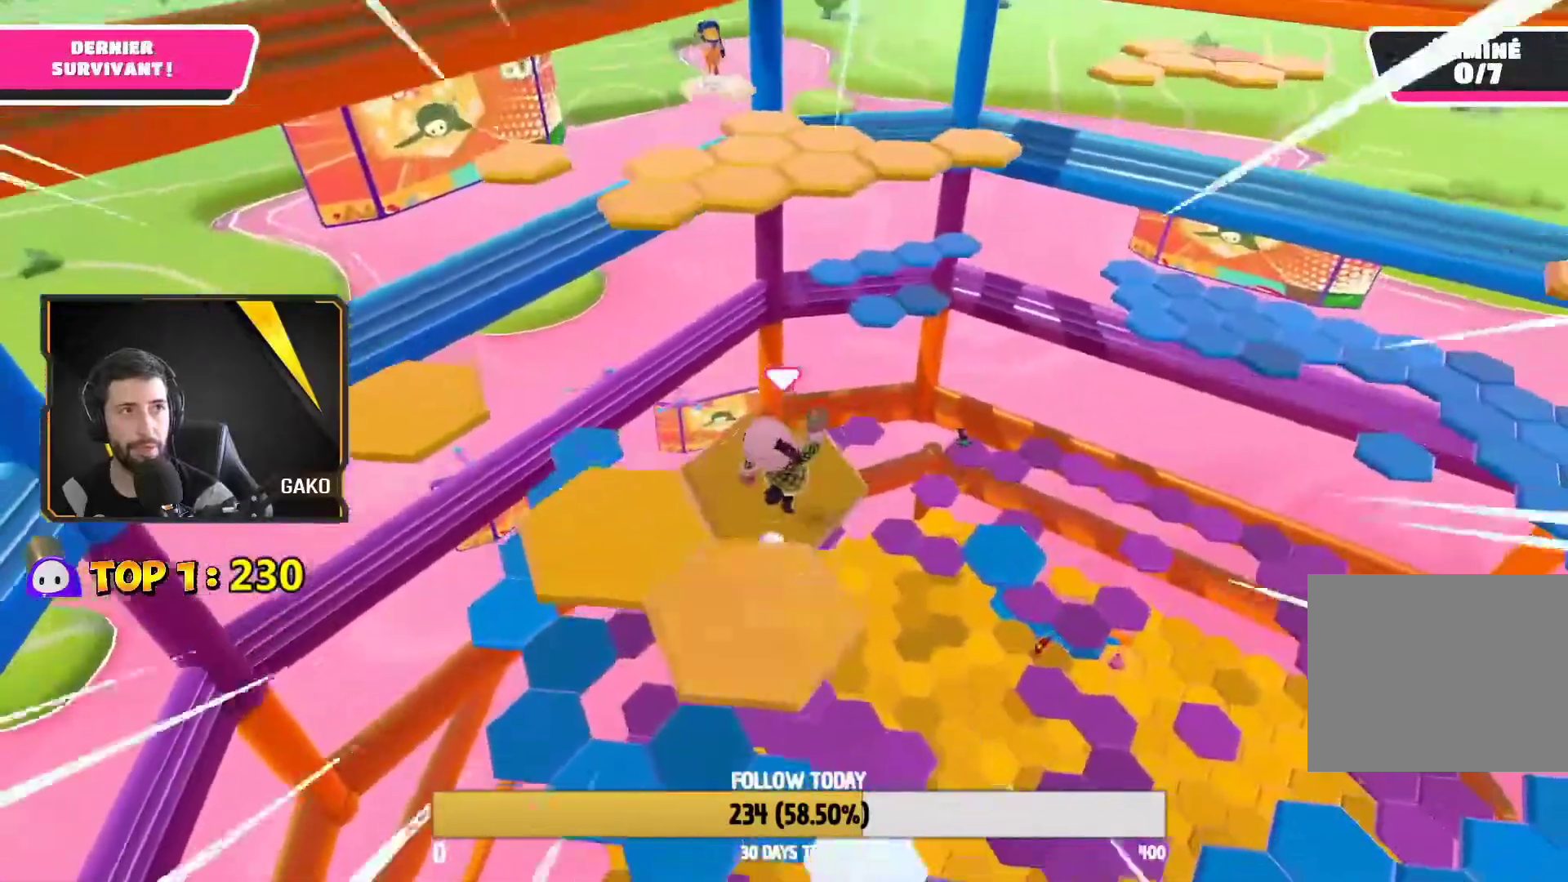
{"buttons": [], "left_stick": "center", "right_stick": "up", "events": [[183, "left_stick", "left"], [183, "right_stick", "up-left"], [283, "left_stick", "down-left"], [283, "right_stick", "up"], [417, "left_stick", "center"]]}
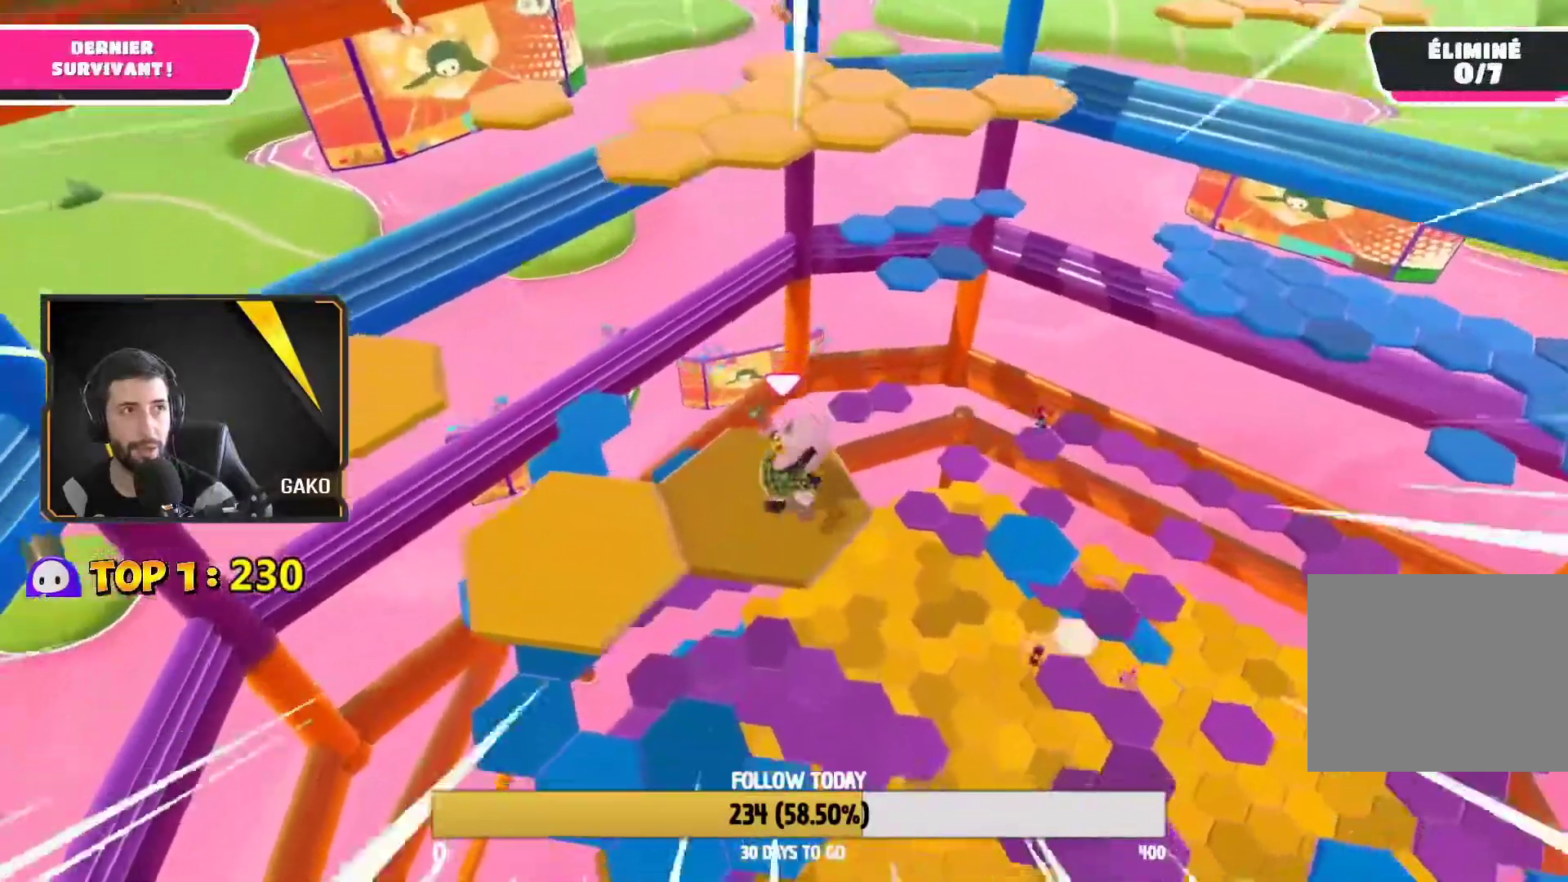
{"buttons": [], "left_stick": "left", "right_stick": "center", "events": [[17, "right_stick", "center"], [100, "left_stick", "down-left"], [350, "CROSS", "down"], [433, "left_stick", "left"], [500, "CROSS", "up"]]}
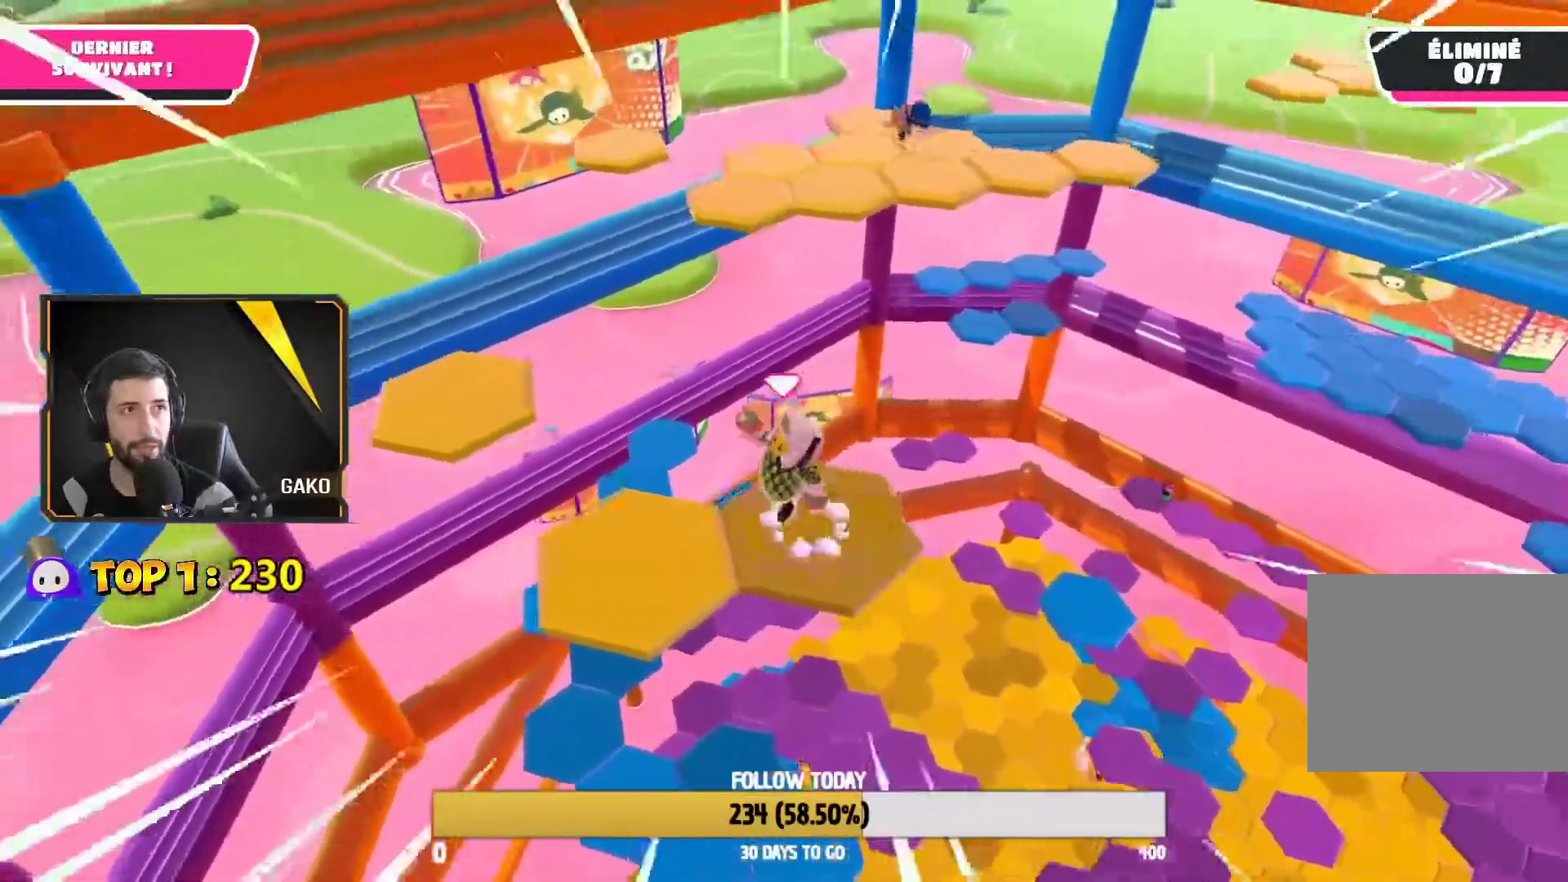
{"buttons": [], "left_stick": "up", "right_stick": "center", "events": [[83, "left_stick", "center"], [217, "right_stick", "left"], [267, "left_stick", "up-left"], [417, "right_stick", "center"], [500, "left_stick", "up"]]}
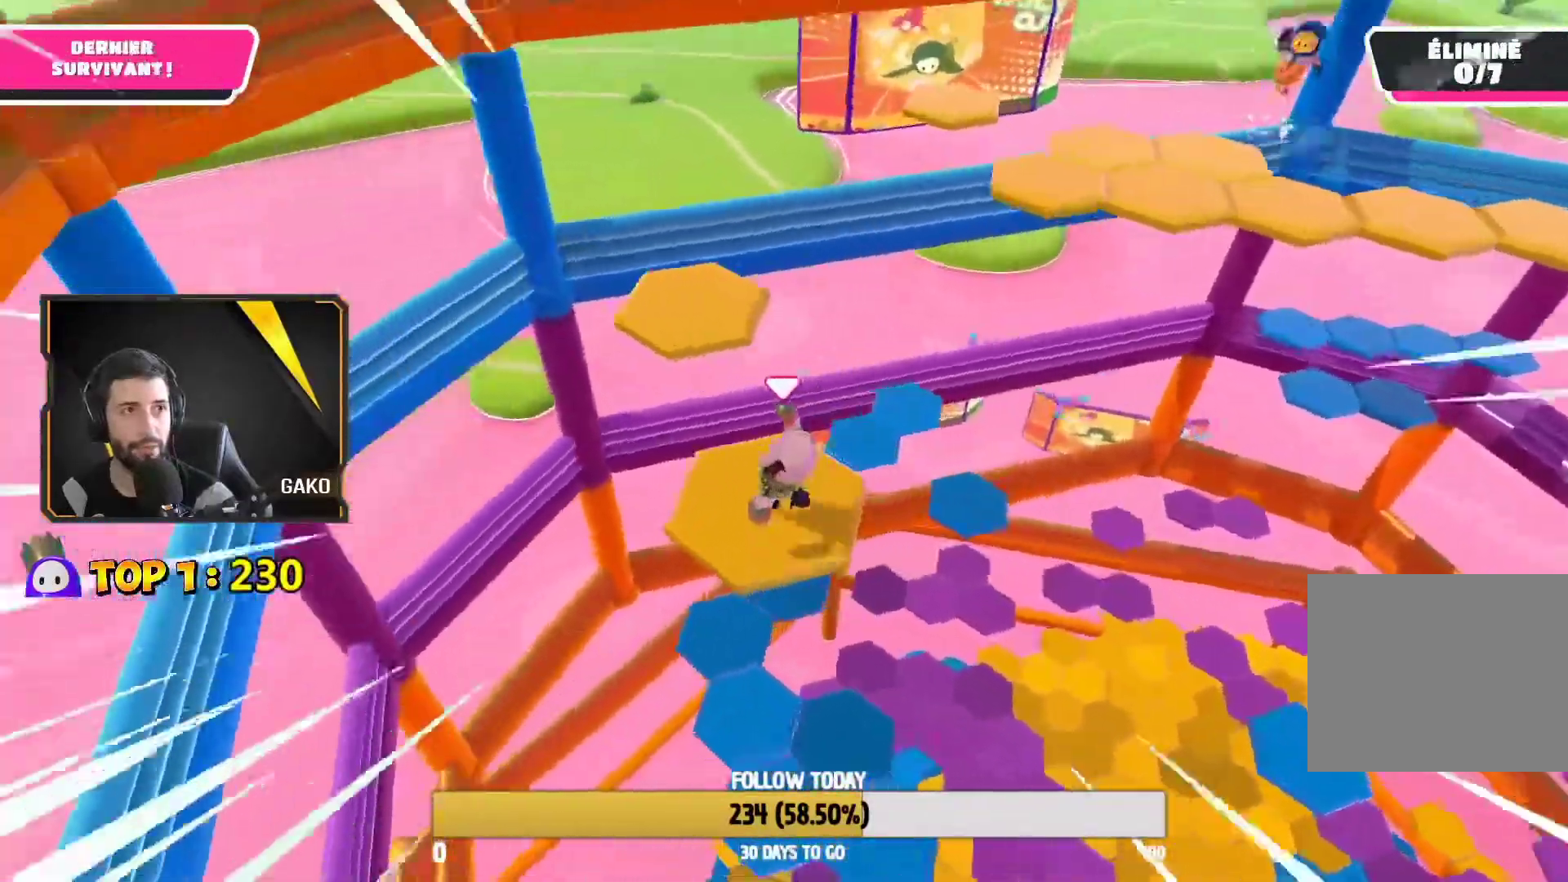
{"buttons": [], "left_stick": "up", "right_stick": "center", "events": [[317, "CROSS", "down"], [467, "CROSS", "up"]]}
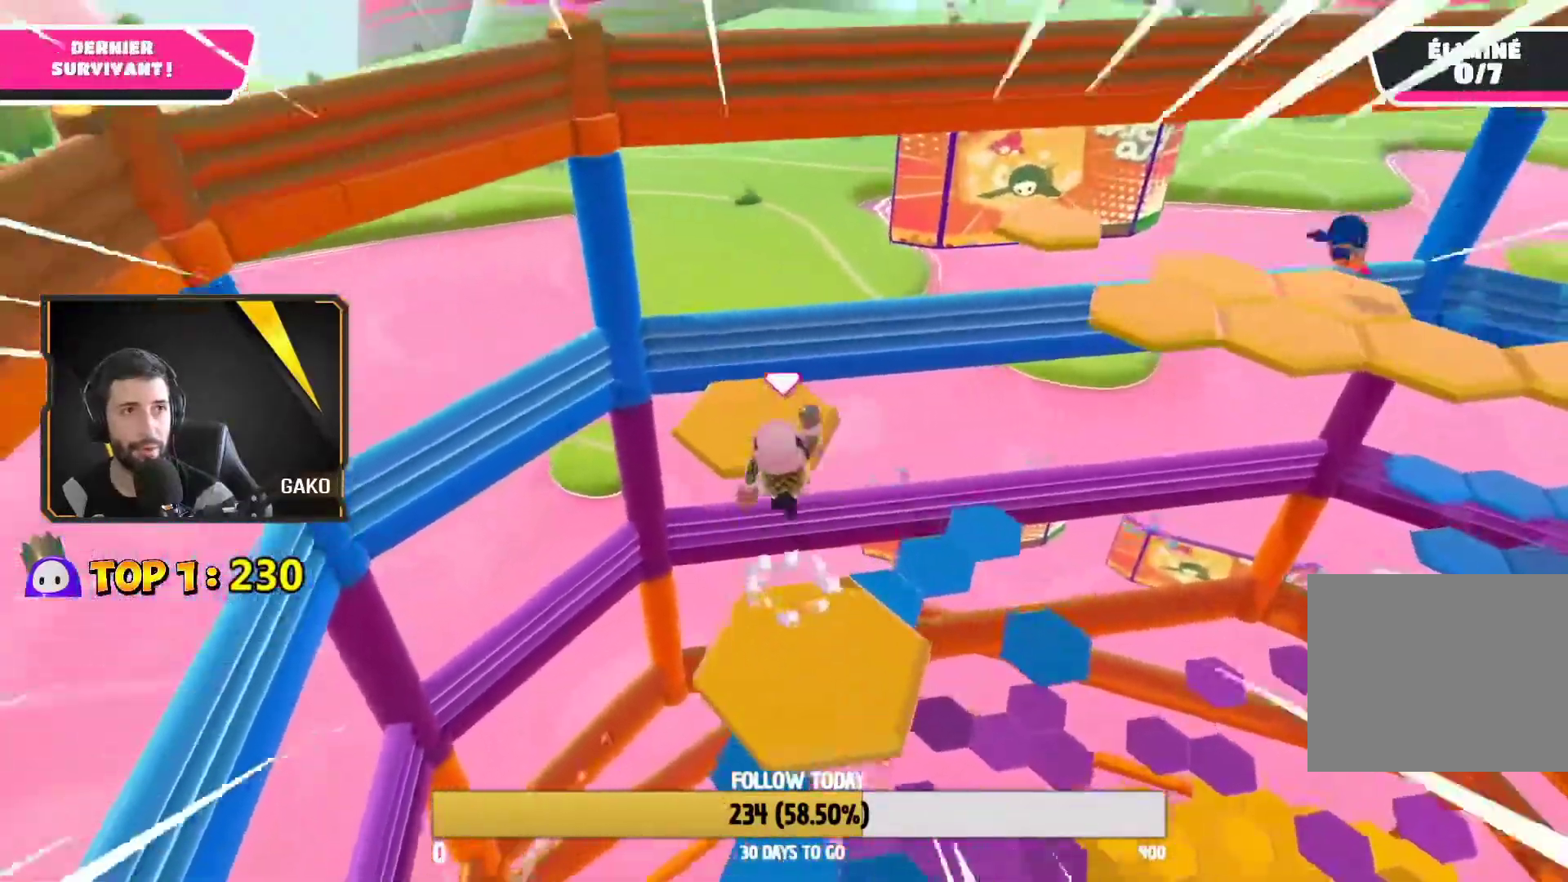
{"buttons": [], "left_stick": "up", "right_stick": "down-right", "events": [[117, "right_stick", "right"], [250, "left_stick", "up-right"], [500, "left_stick", "up"], [500, "right_stick", "down-right"]]}
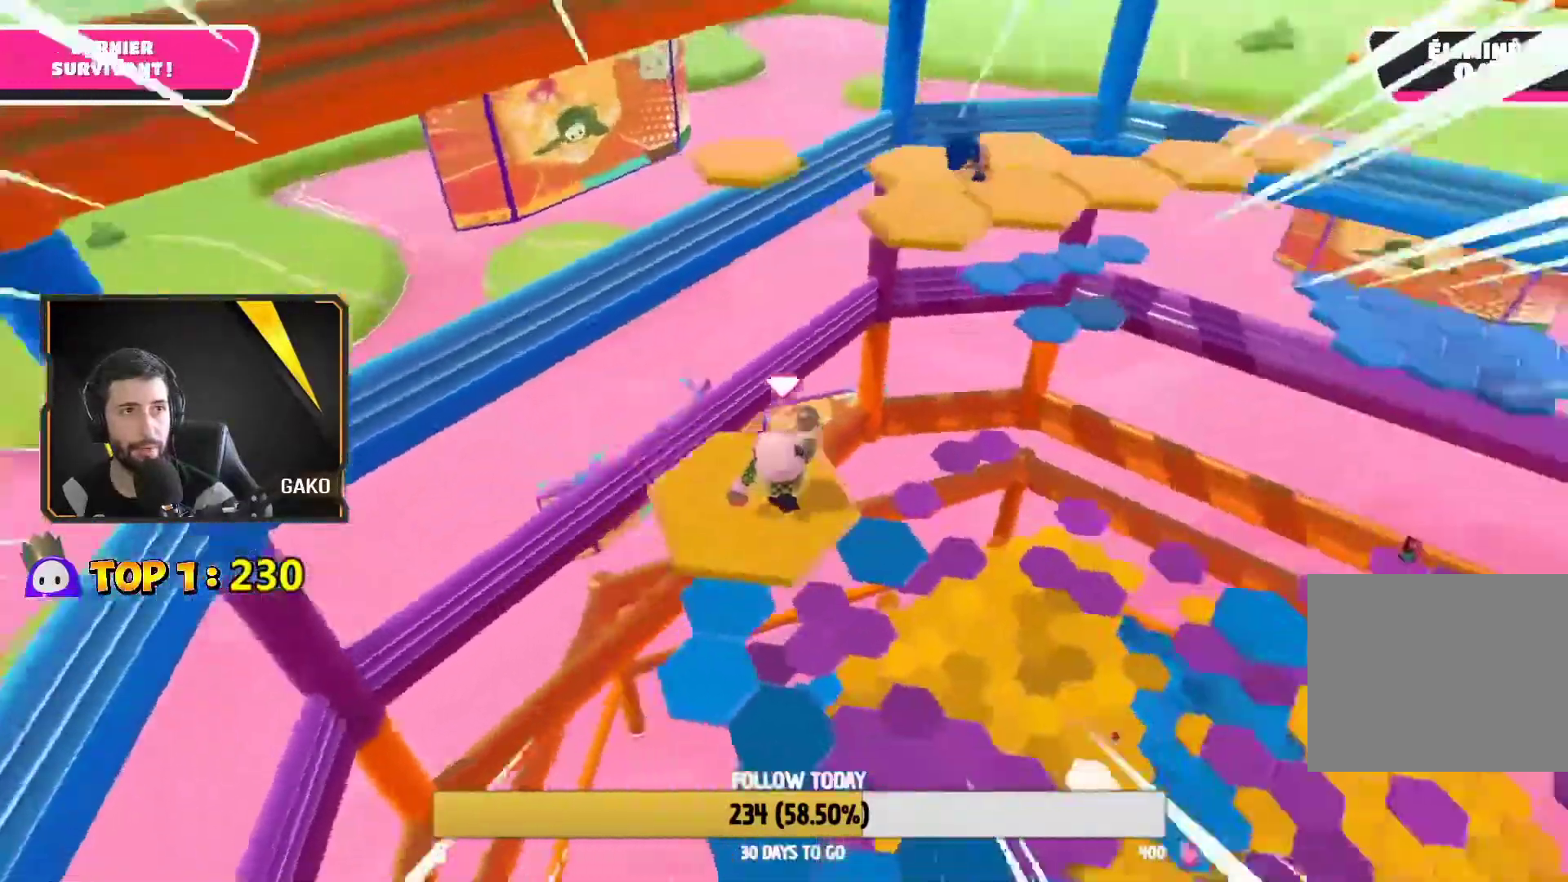
{"buttons": [], "left_stick": "up", "right_stick": "center", "events": [[183, "right_stick", "center"], [267, "left_stick", "up-left"], [500, "left_stick", "up"]]}
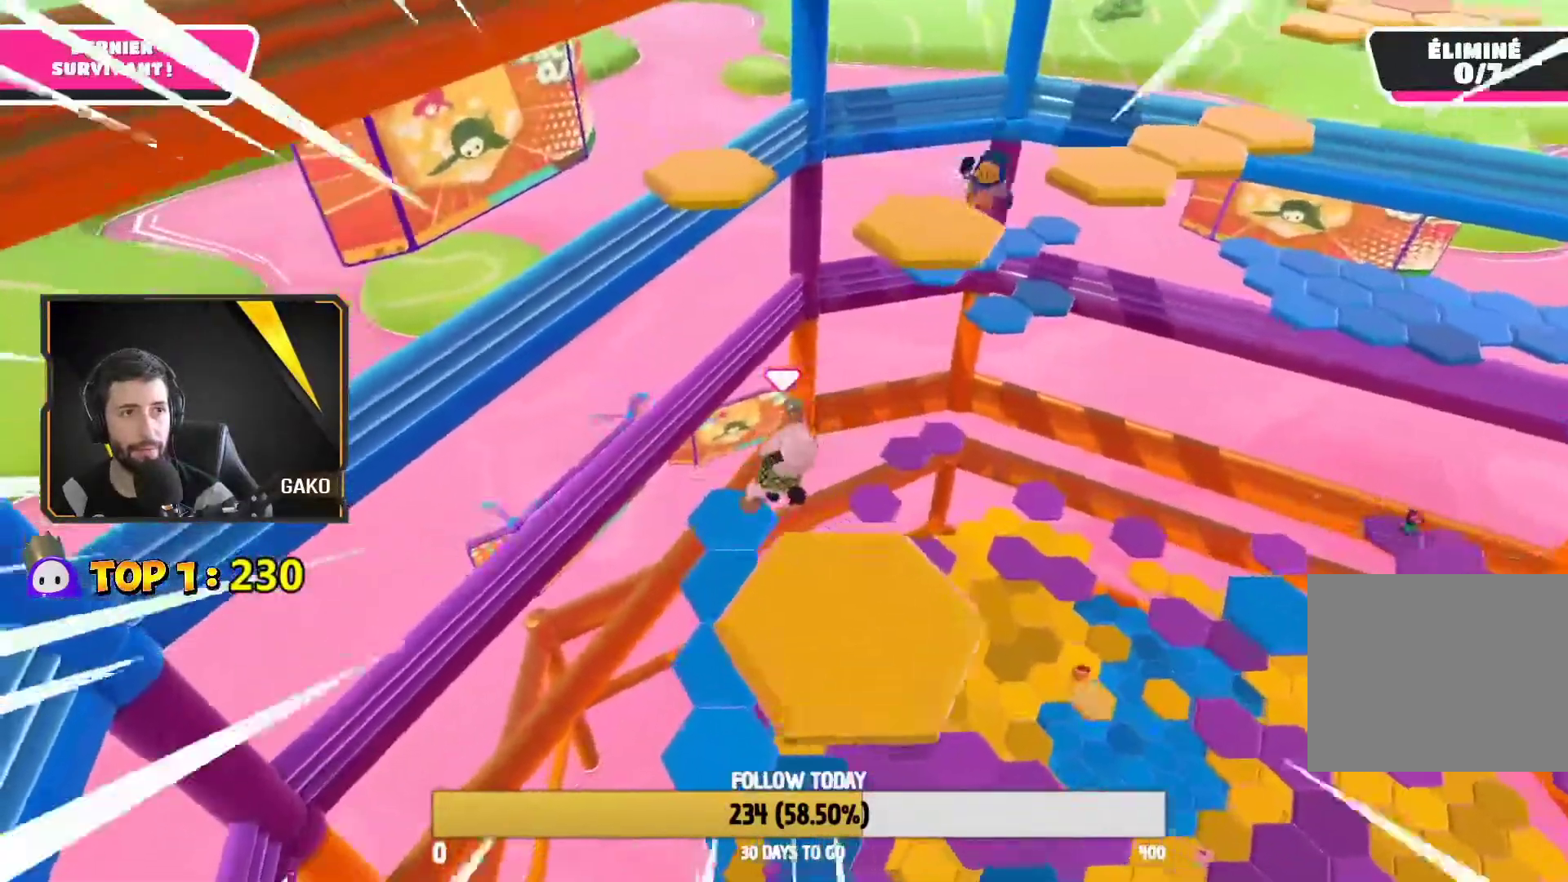
{"buttons": [], "left_stick": "up", "right_stick": "up-right", "events": [[350, "right_stick", "up"], [433, "right_stick", "up-right"]]}
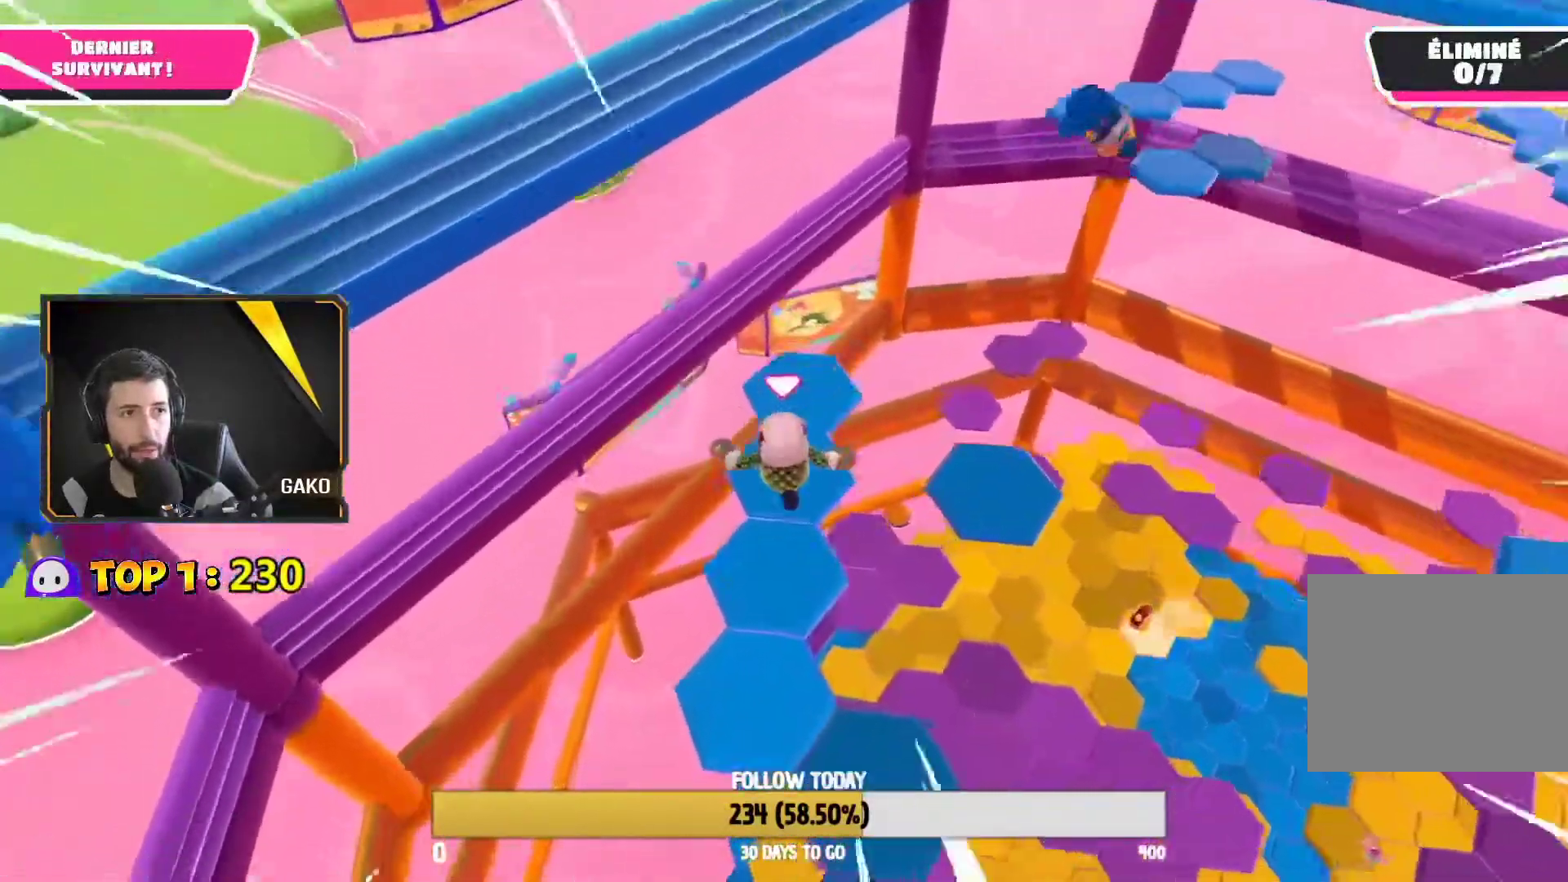
{"buttons": [], "left_stick": "down-right", "right_stick": "center"}
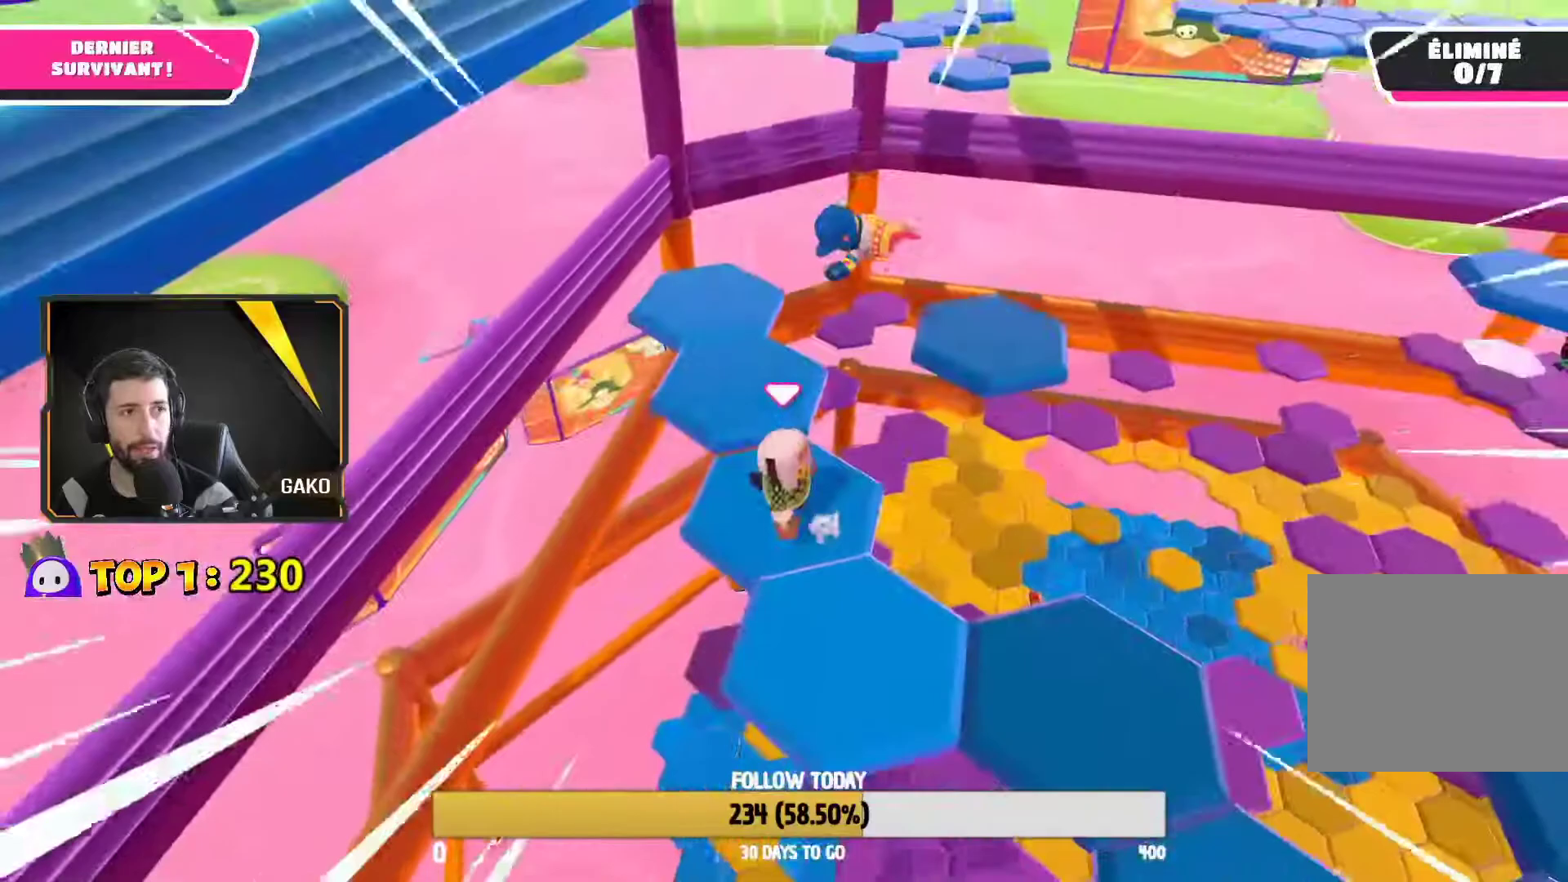
{"buttons": [], "left_stick": "down-left", "right_stick": "down-right"}
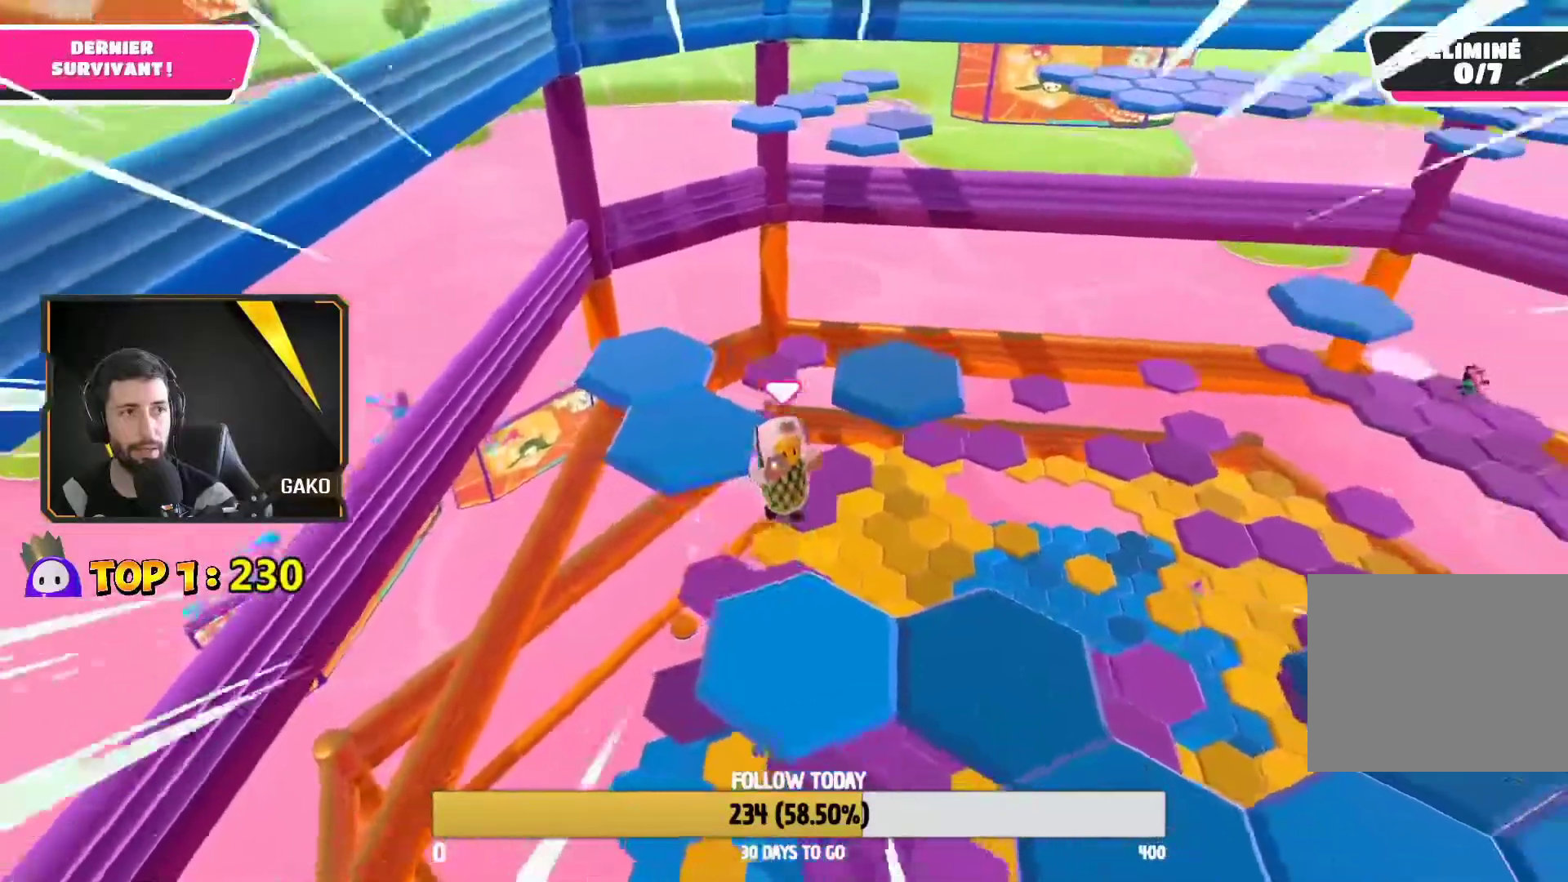
{"buttons": [], "left_stick": "center", "right_stick": "center", "events": [[150, "left_stick", "center"], [317, "right_stick", "center"]]}